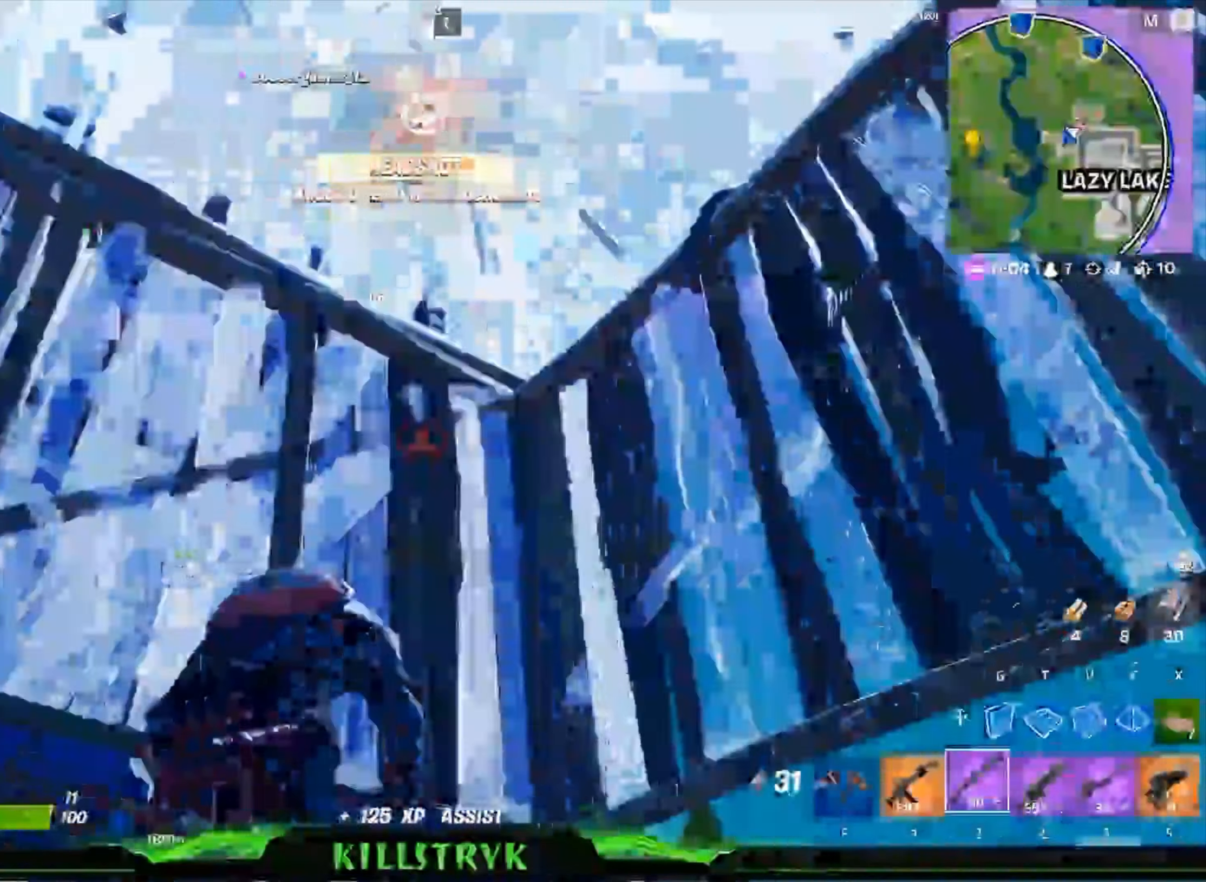
Gameplay with keyboard and mouse; each line is a JSON object with the keys and mouse buttons held at the frame after it. "events" lists presses ("down") and releases ("up") of "1", "2", "3", "4", "5", "a", "alt", "c", "caps_lock", "ctrl", "d", "e", "f", "g", "q", "r", "s", "shift", "space", "t", "tab", "v", "w", "x", "z", "mouse_left", "mouse_wheel" and "mouse_right" between this image and that frame as [ms after this image, input, new state], when the widget could be followed in between. "mouse_left", "mouse_wheel", "mouse_right" = the "left", "wheel", "right" buttons of the "mouse" list. No other keys are recorded. "wheel" means that the mouse wheel is clicked or scrolled. Mouse movement is not recorded.
{"keys": ["r", "w"], "mouse": [], "events": [[80, "2", "up"], [440, "r", "down"]]}
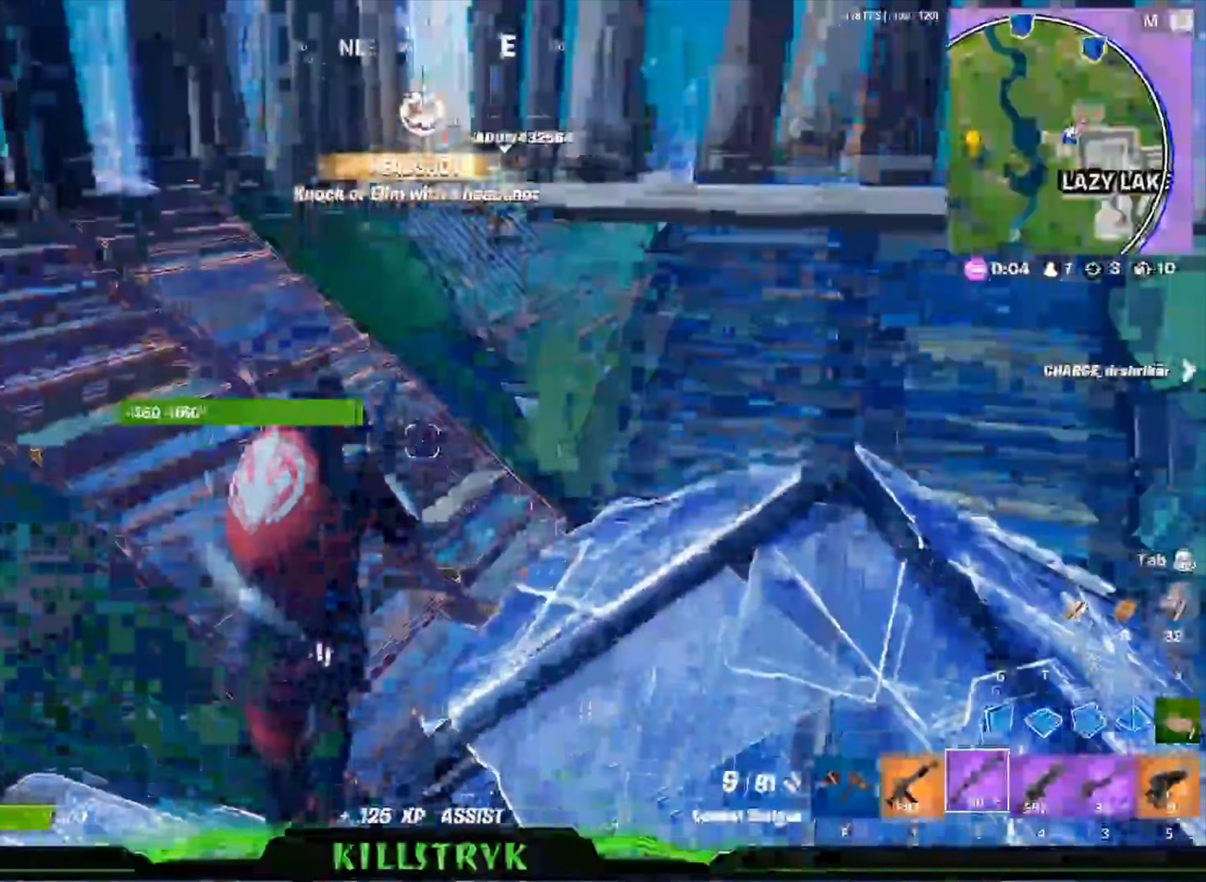
{"keys": ["d", "s"], "mouse": [], "events": [[40, "w", "up"], [80, "r", "up"], [240, "d", "down"], [320, "s", "down"]]}
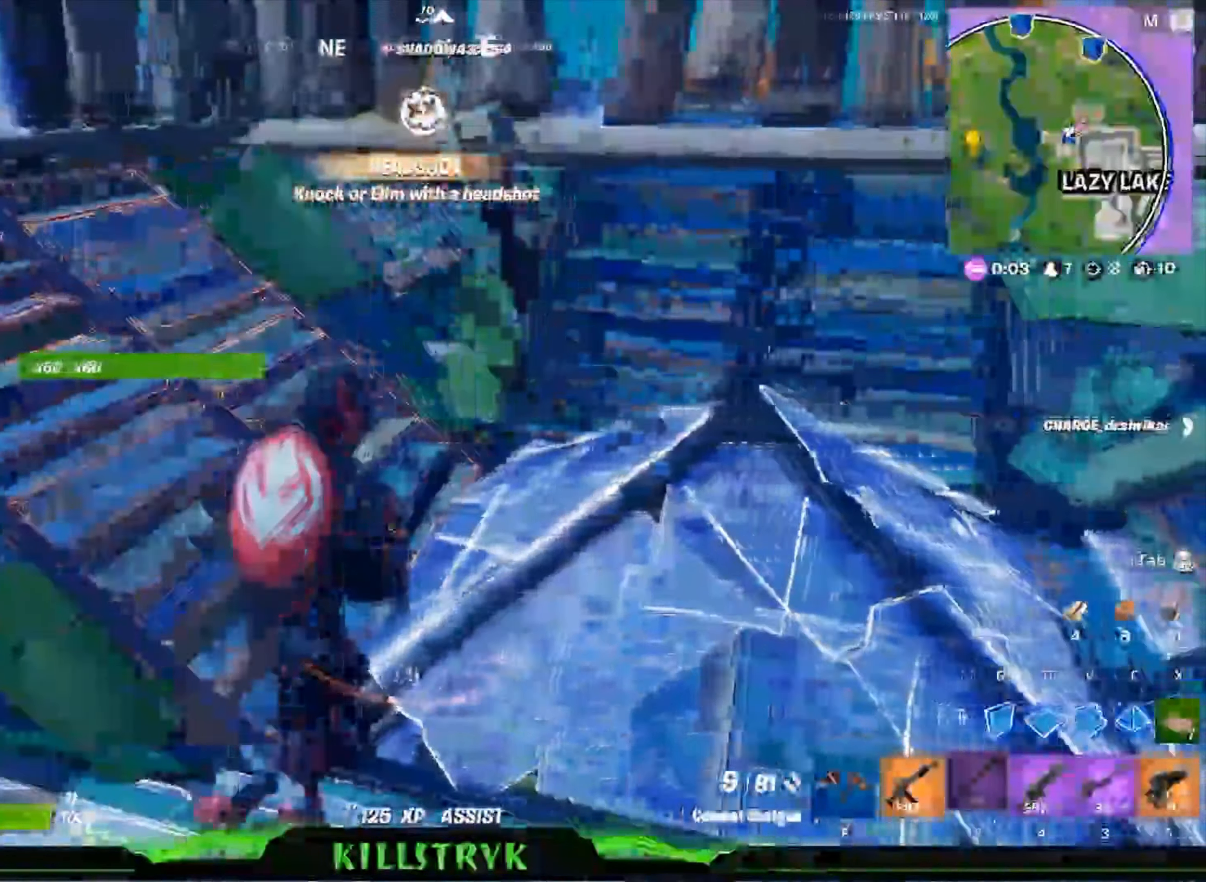
{"keys": ["a", "s"], "mouse": [], "events": [[360, "d", "up"], [400, "a", "down"]]}
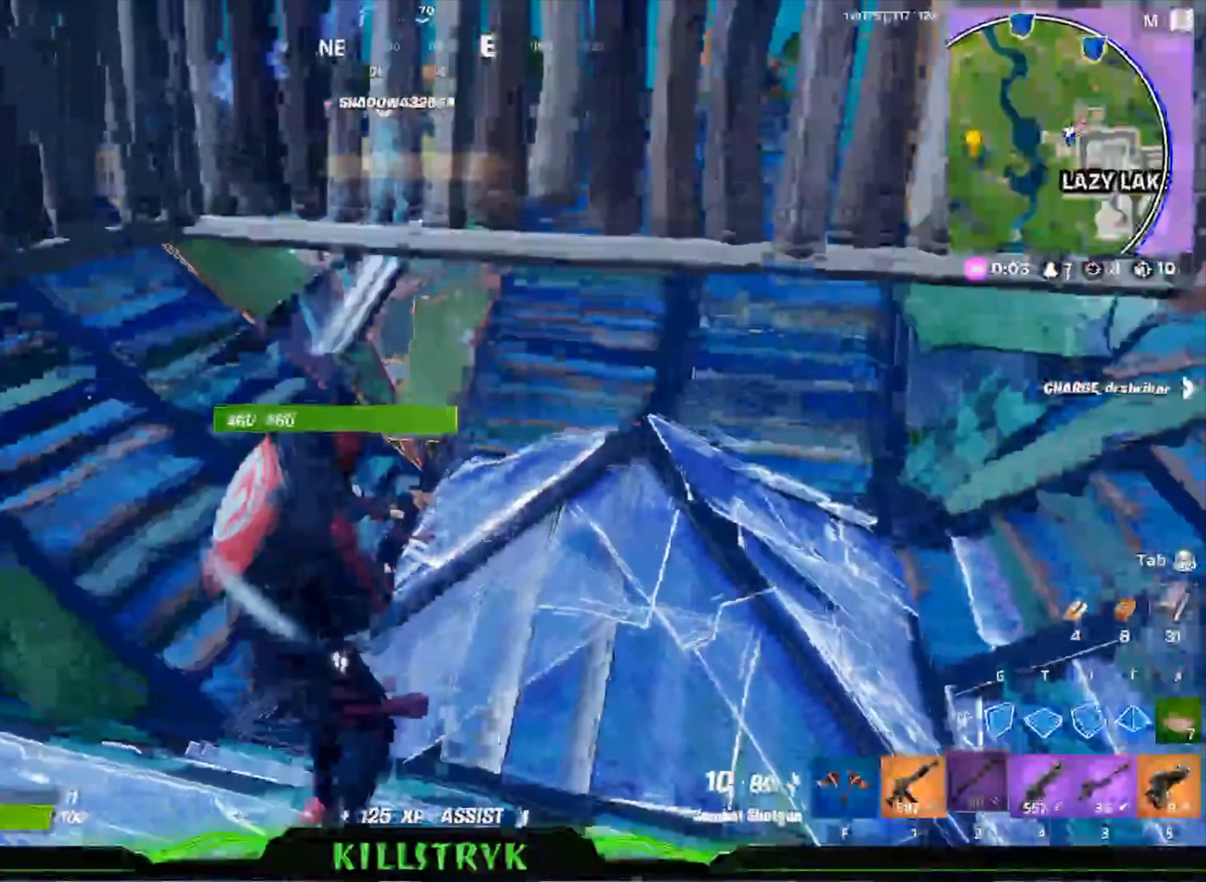
{"keys": ["w"], "mouse": [], "events": [[160, "s", "up"], [280, "w", "down"], [320, "a", "up"]]}
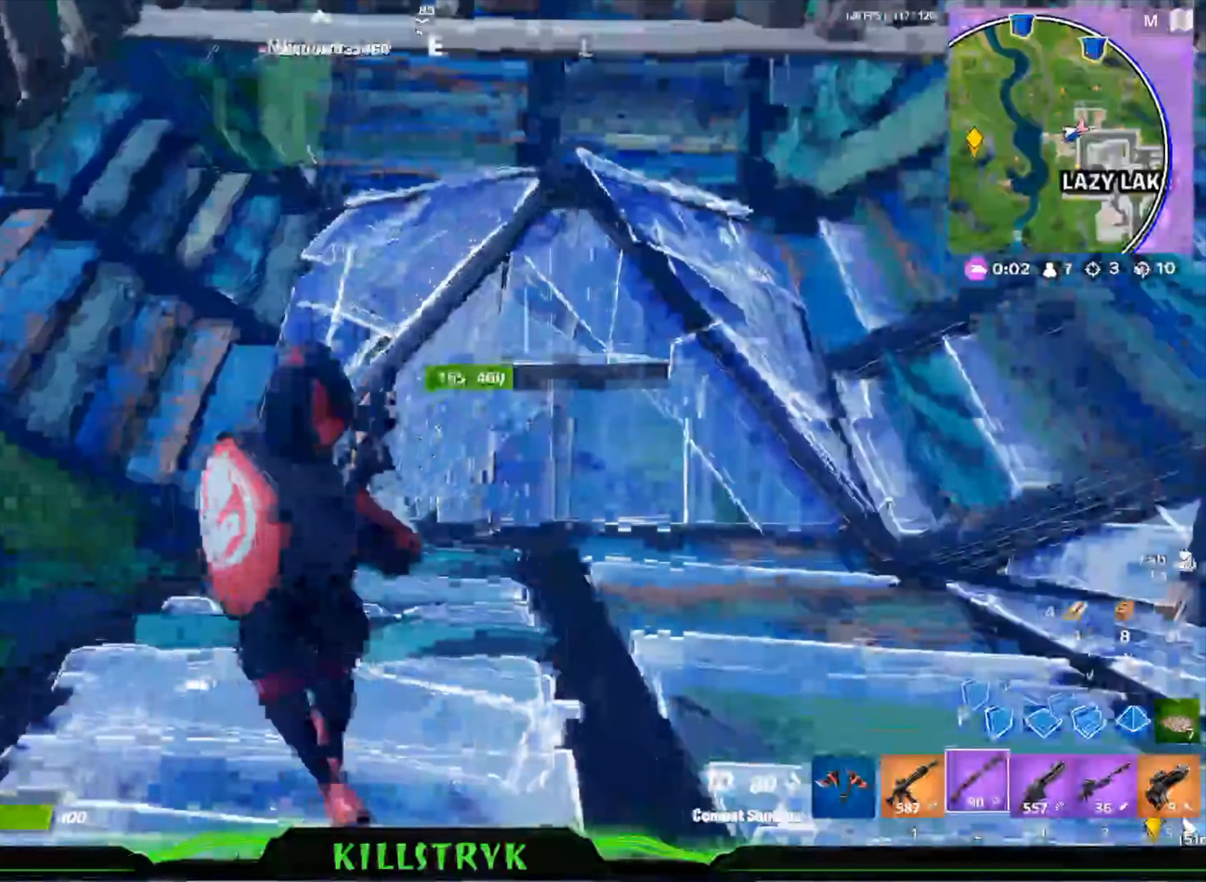
{"keys": ["w"], "mouse": [], "events": [[200, "e", "down"], [280, "mouse_left", "down"], [320, "e", "up"], [360, "mouse_left", "up"]]}
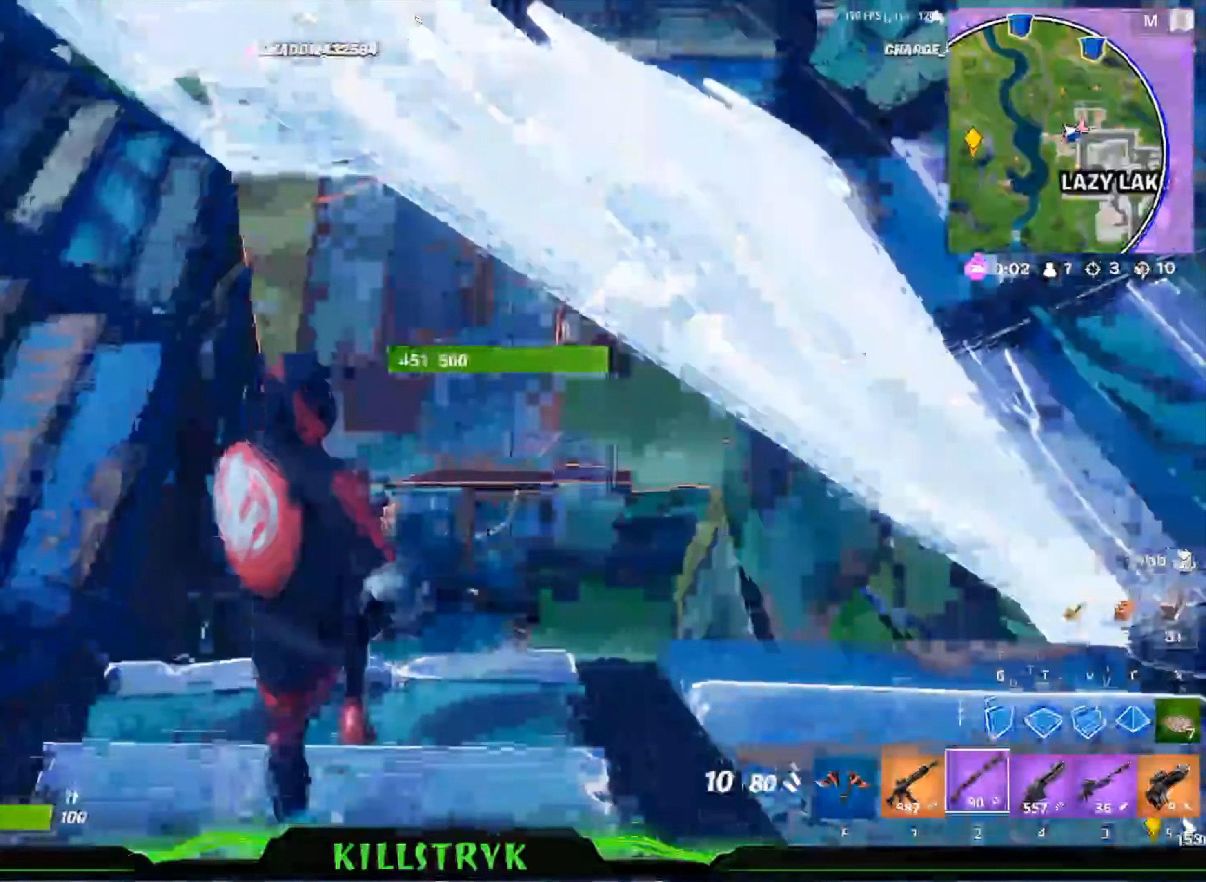
{"keys": ["w"], "mouse": [], "events": [[280, "mouse_wheel", "down"], [480, "mouse_wheel", "up"]]}
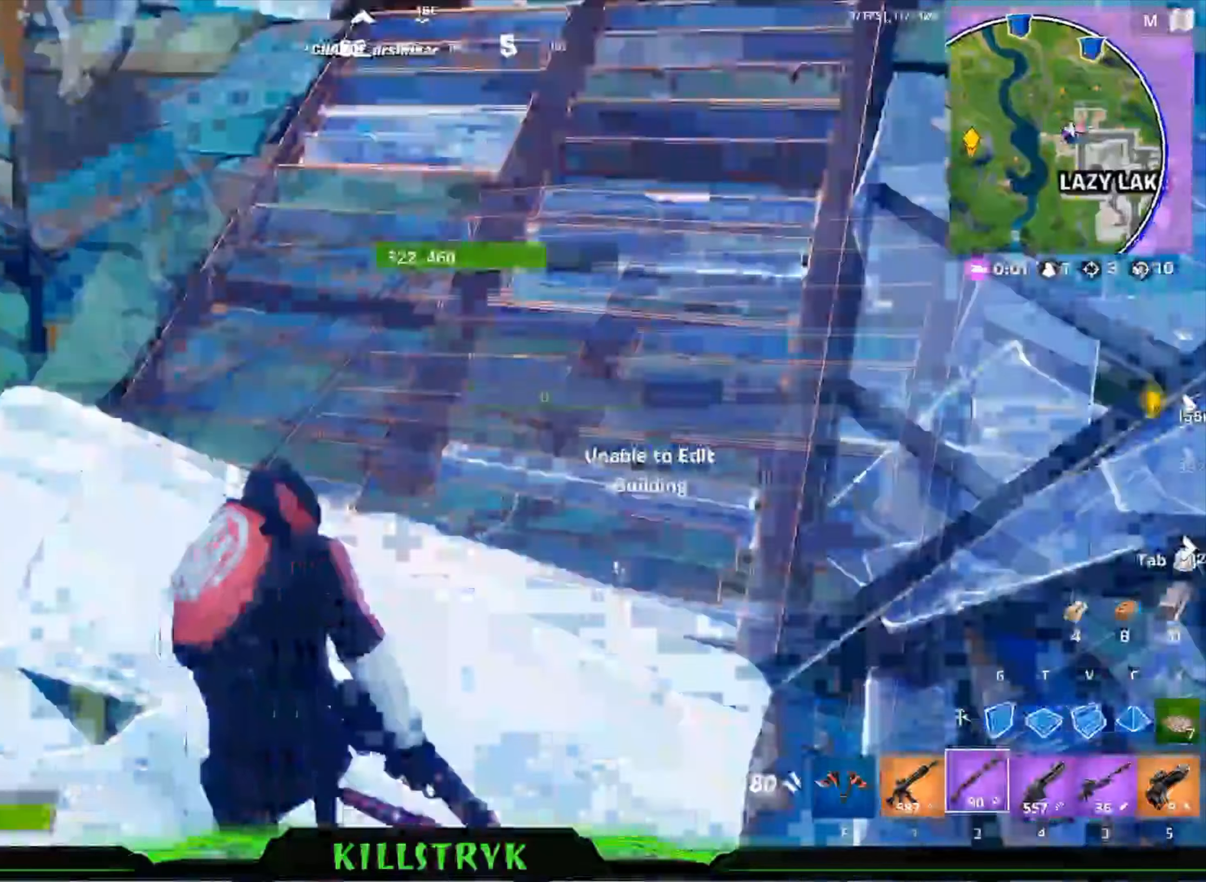
{"keys": [], "mouse": ["left"], "events": [[320, "w", "up"], [360, "e", "down"], [440, "mouse_left", "down"], [520, "e", "up"]]}
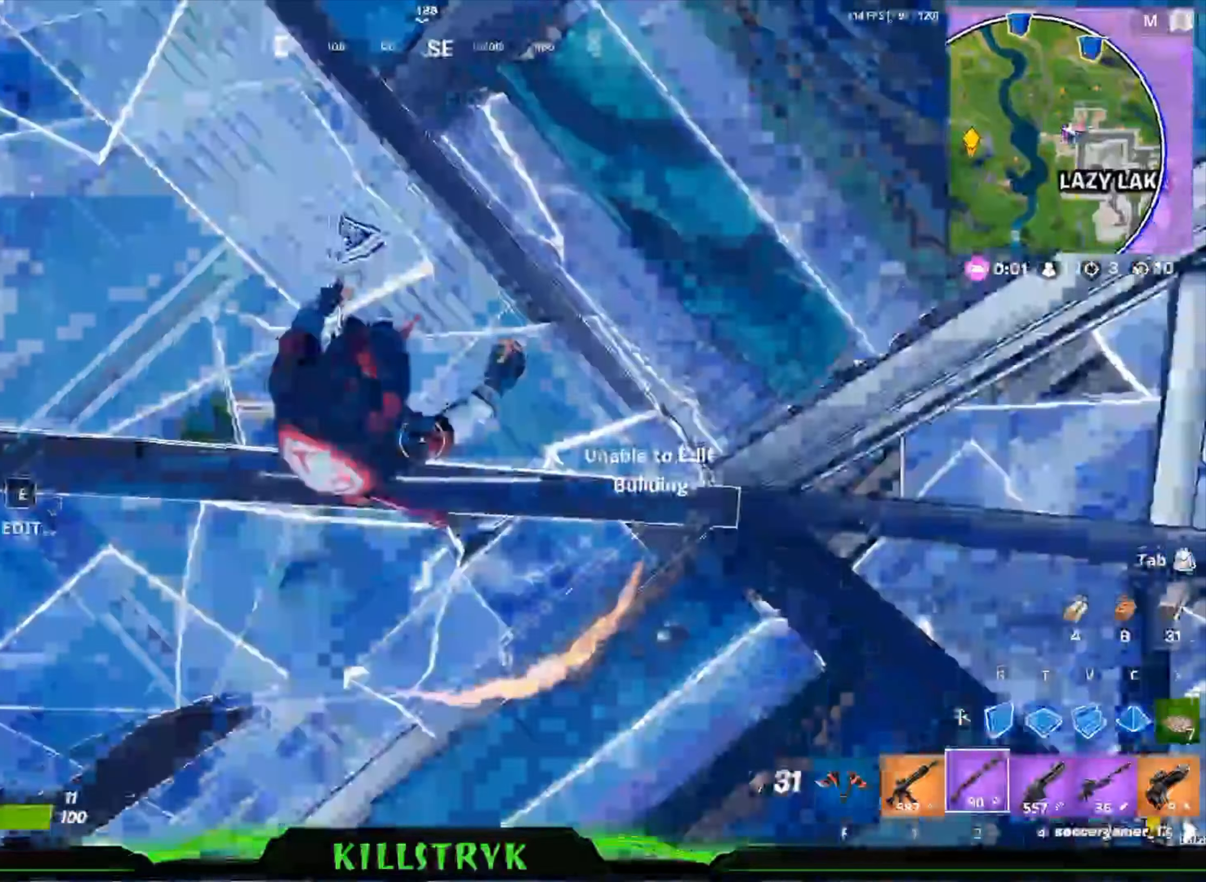
{"keys": [], "mouse": ["wheel"], "events": [[40, "mouse_left", "up"], [440, "mouse_wheel", "down"]]}
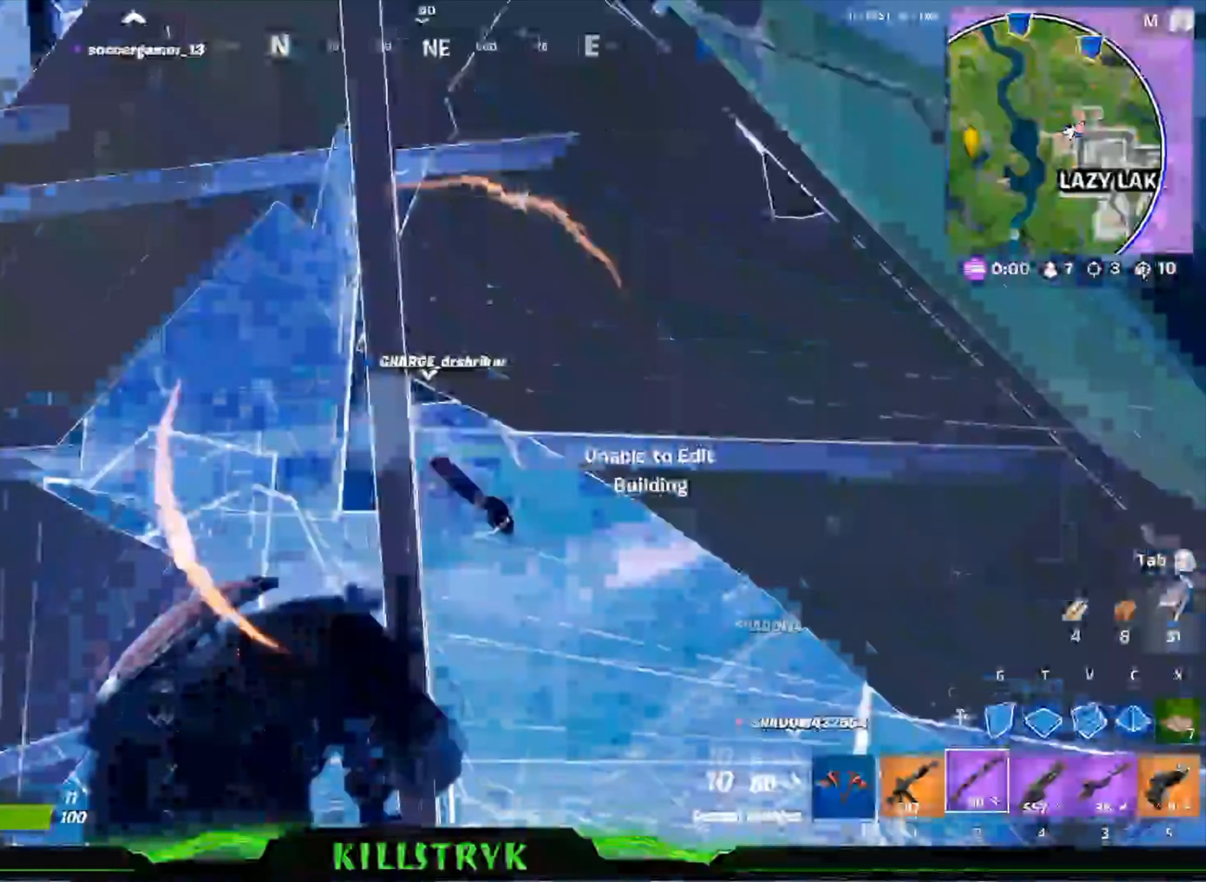
{"keys": [], "mouse": [], "events": [[240, "mouse_wheel", "up"]]}
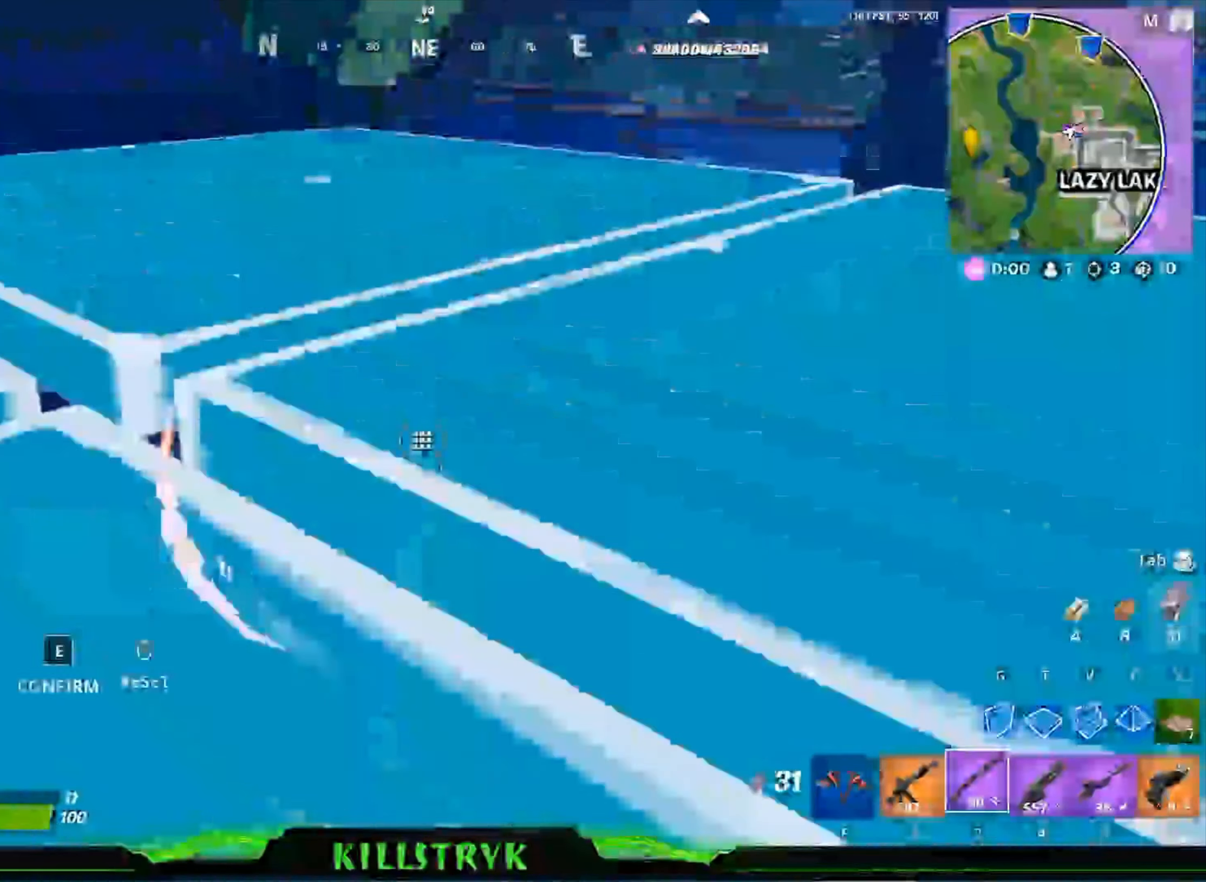
{"keys": ["w"], "mouse": [], "events": [[240, "w", "down"]]}
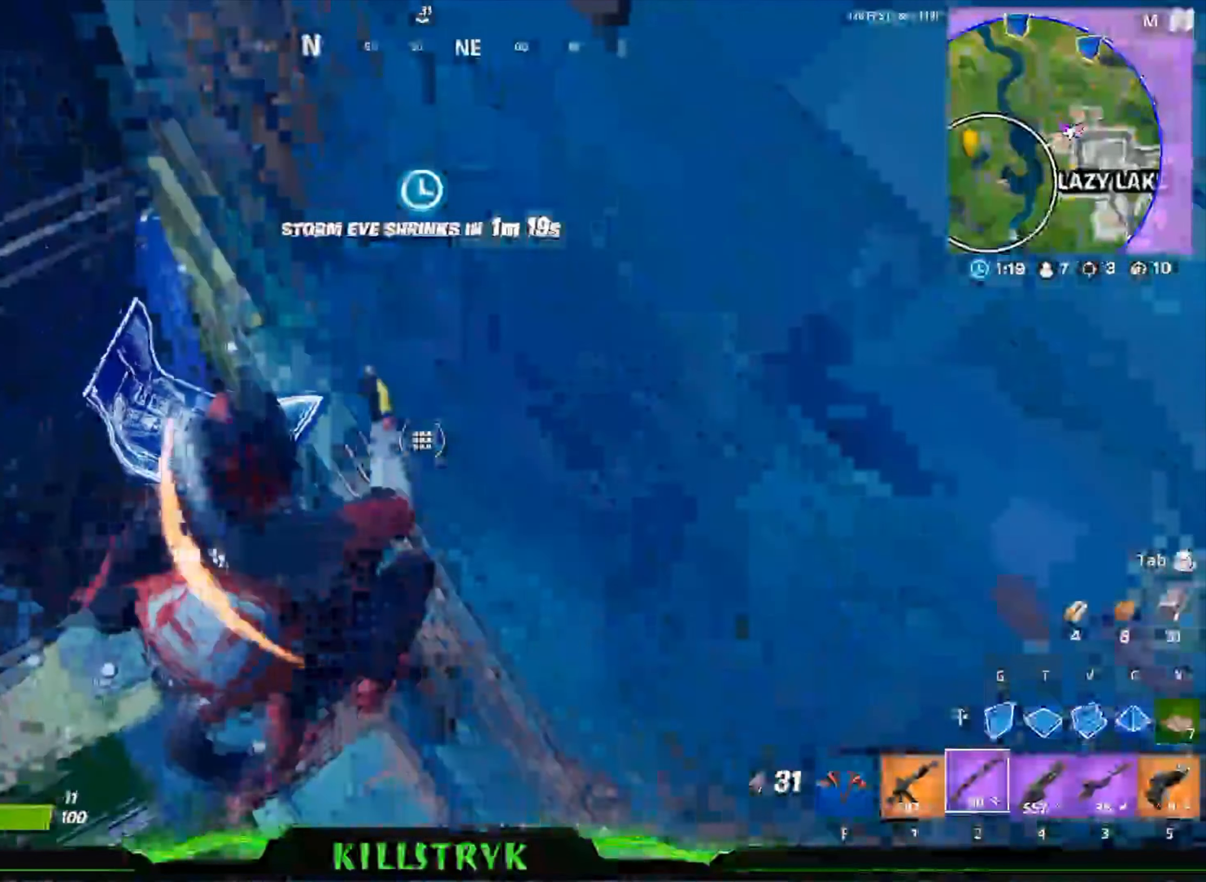
{"keys": ["w"], "mouse": [], "events": [[280, "w", "up"], [520, "w", "down"]]}
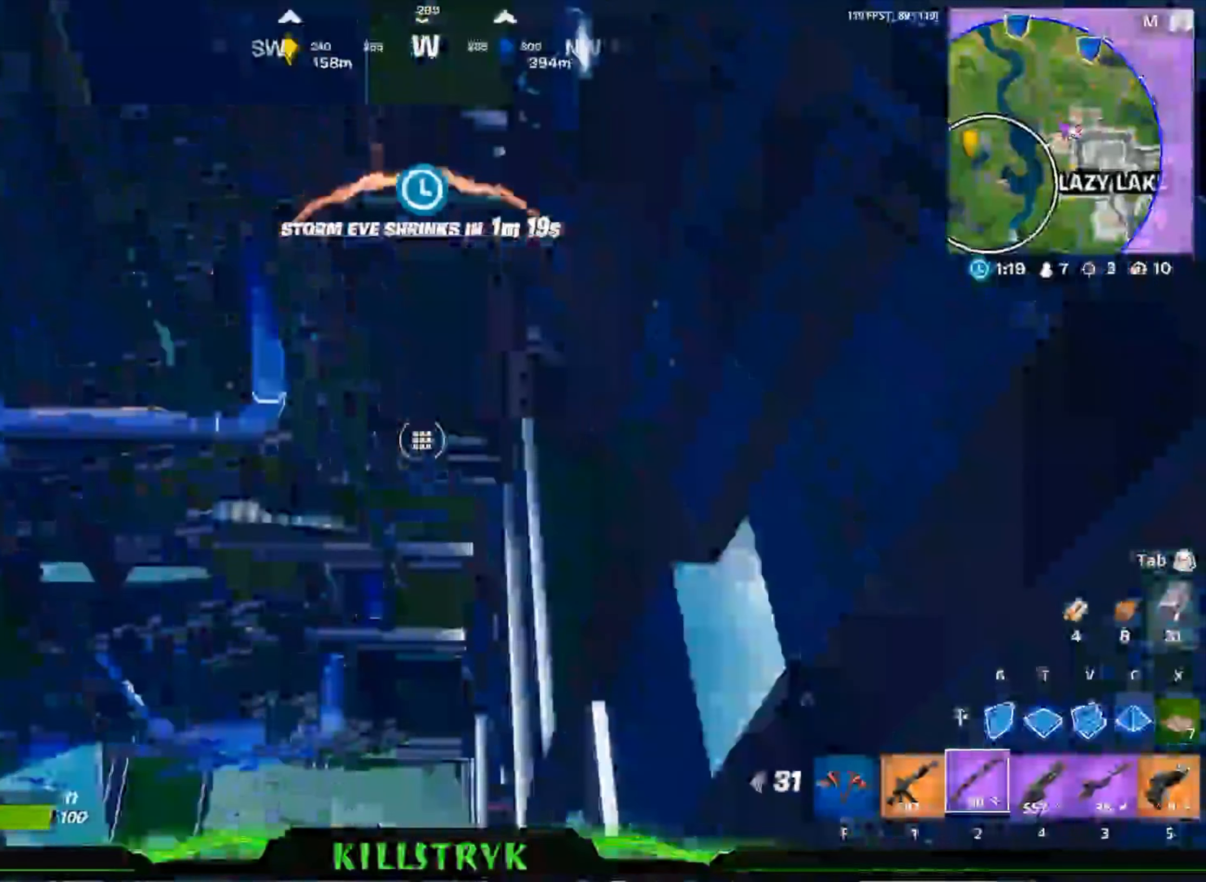
{"keys": [], "mouse": [], "events": [[40, "2", "down"], [200, "2", "up"], [480, "w", "up"]]}
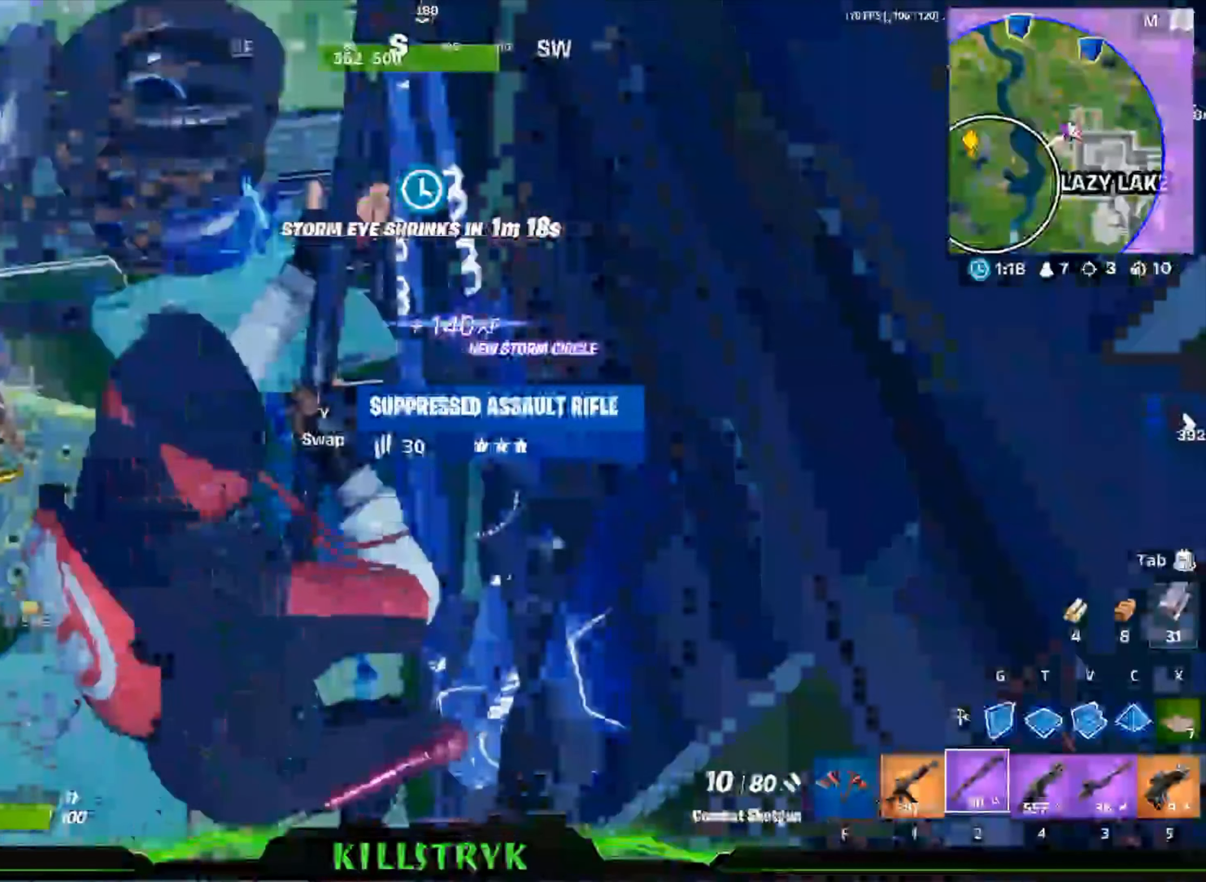
{"keys": ["w"], "mouse": [], "events": [[360, "w", "down"]]}
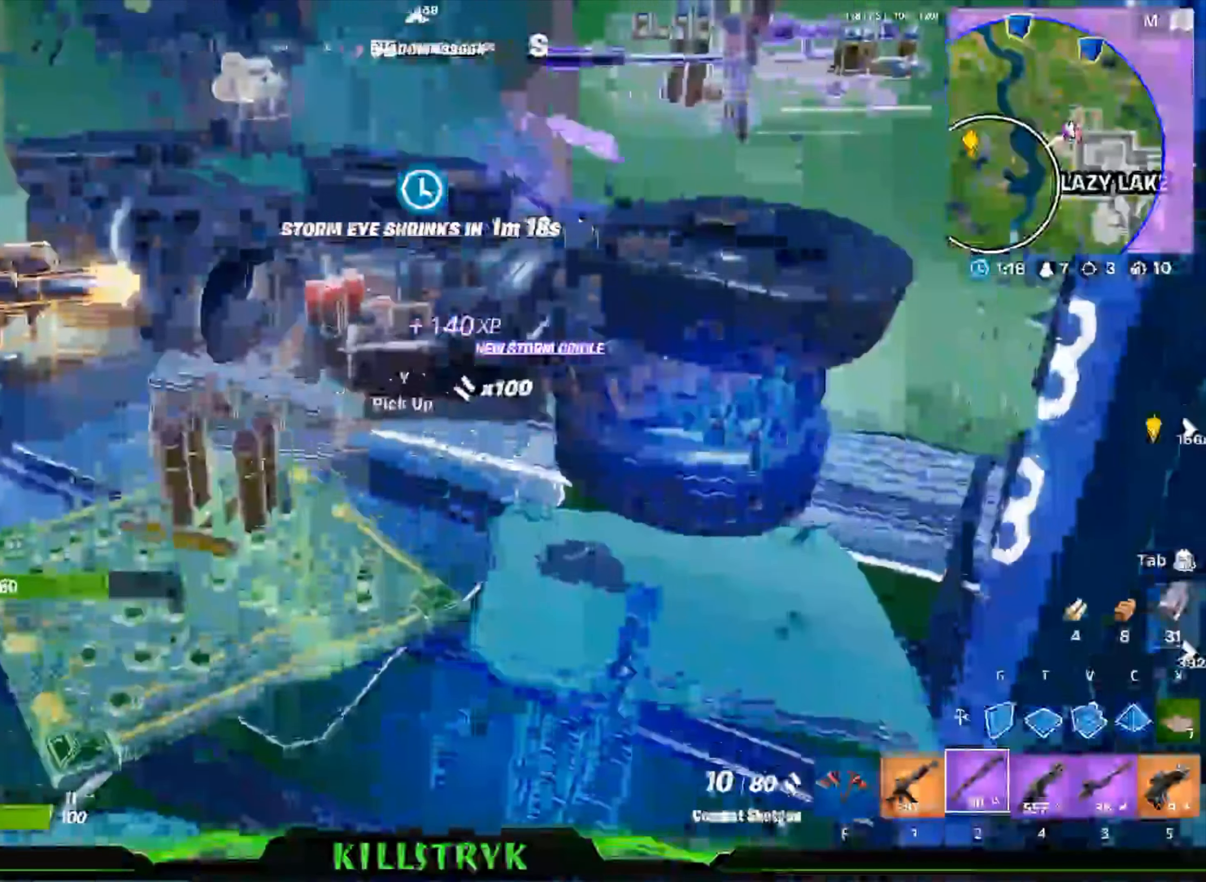
{"keys": ["w"], "mouse": [], "events": [[80, "a", "down"], [440, "a", "up"]]}
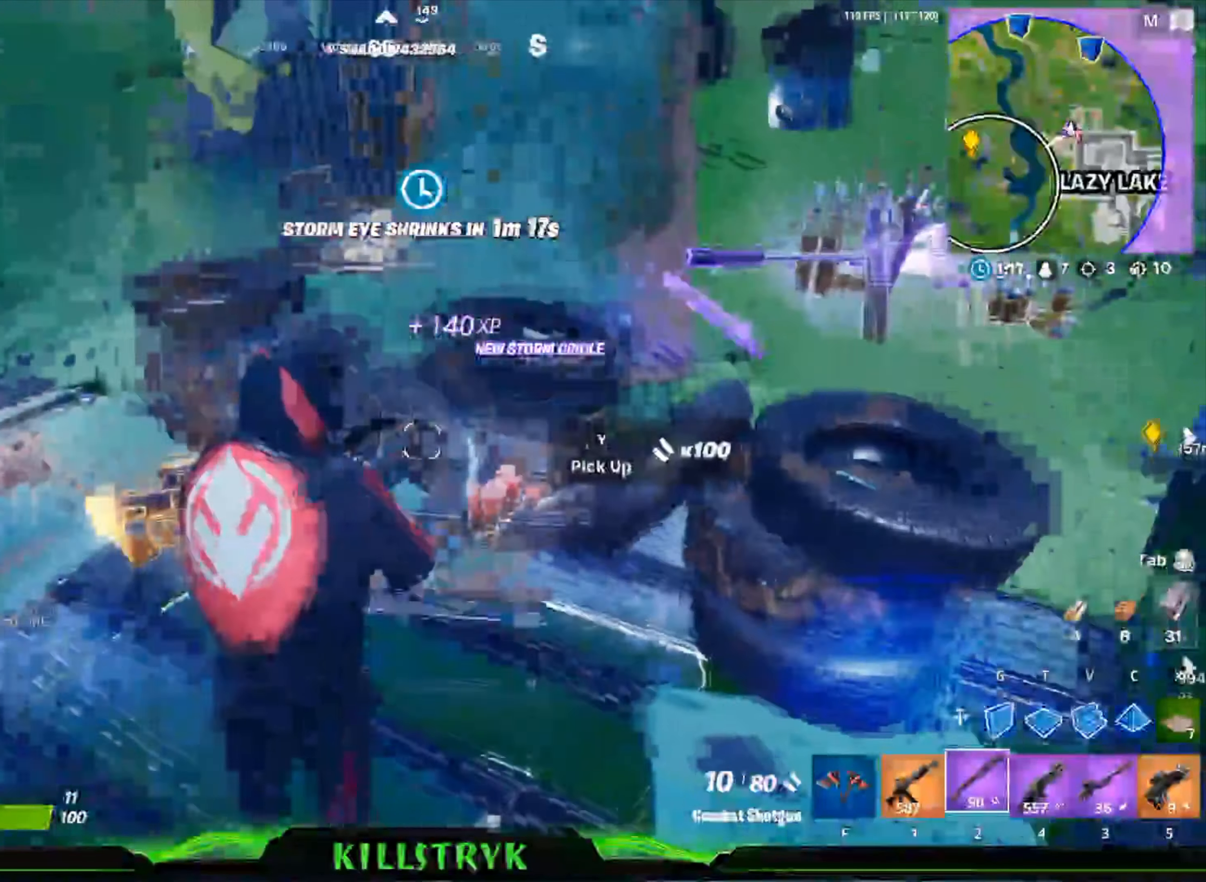
{"keys": ["w"], "mouse": [], "events": [[120, "w", "up"], [400, "w", "down"]]}
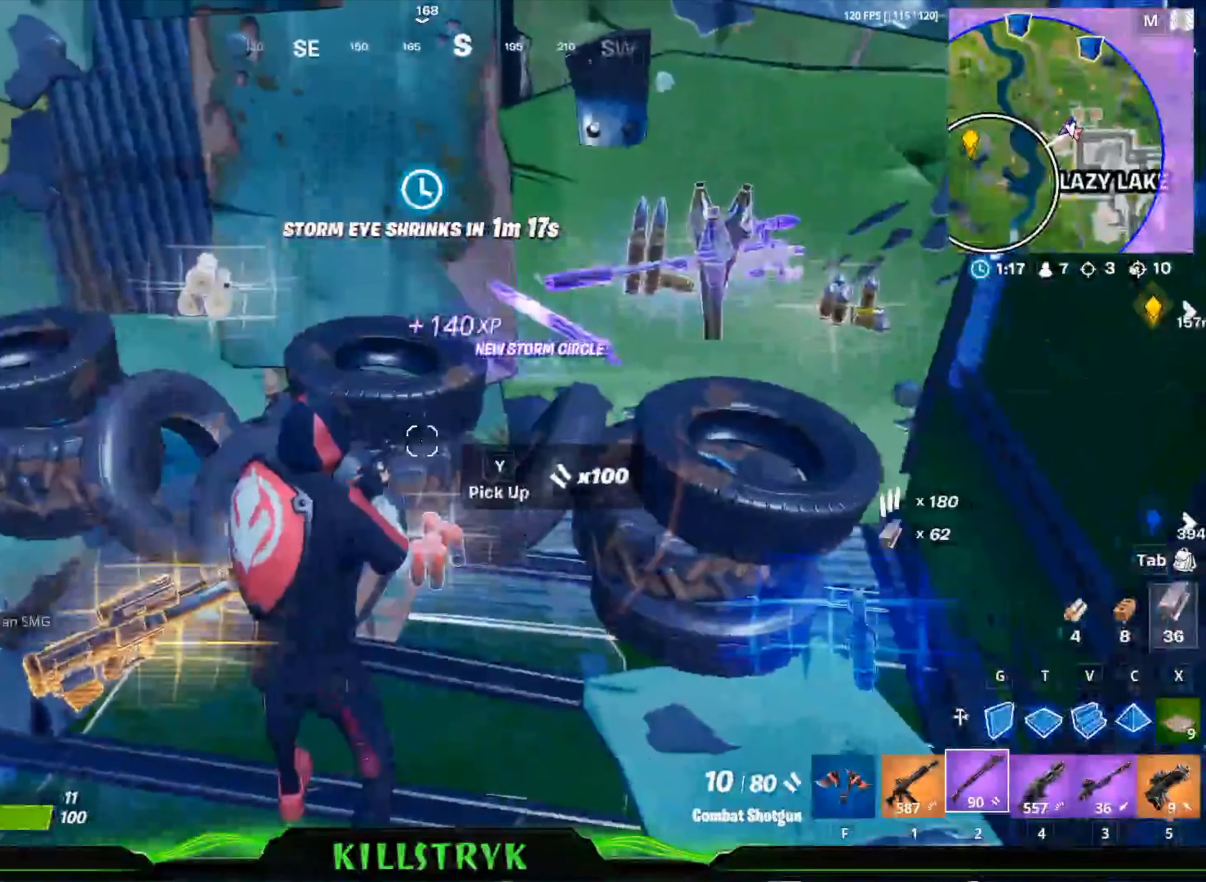
{"keys": ["w"], "mouse": [], "events": [[120, "w", "up"], [400, "w", "down"]]}
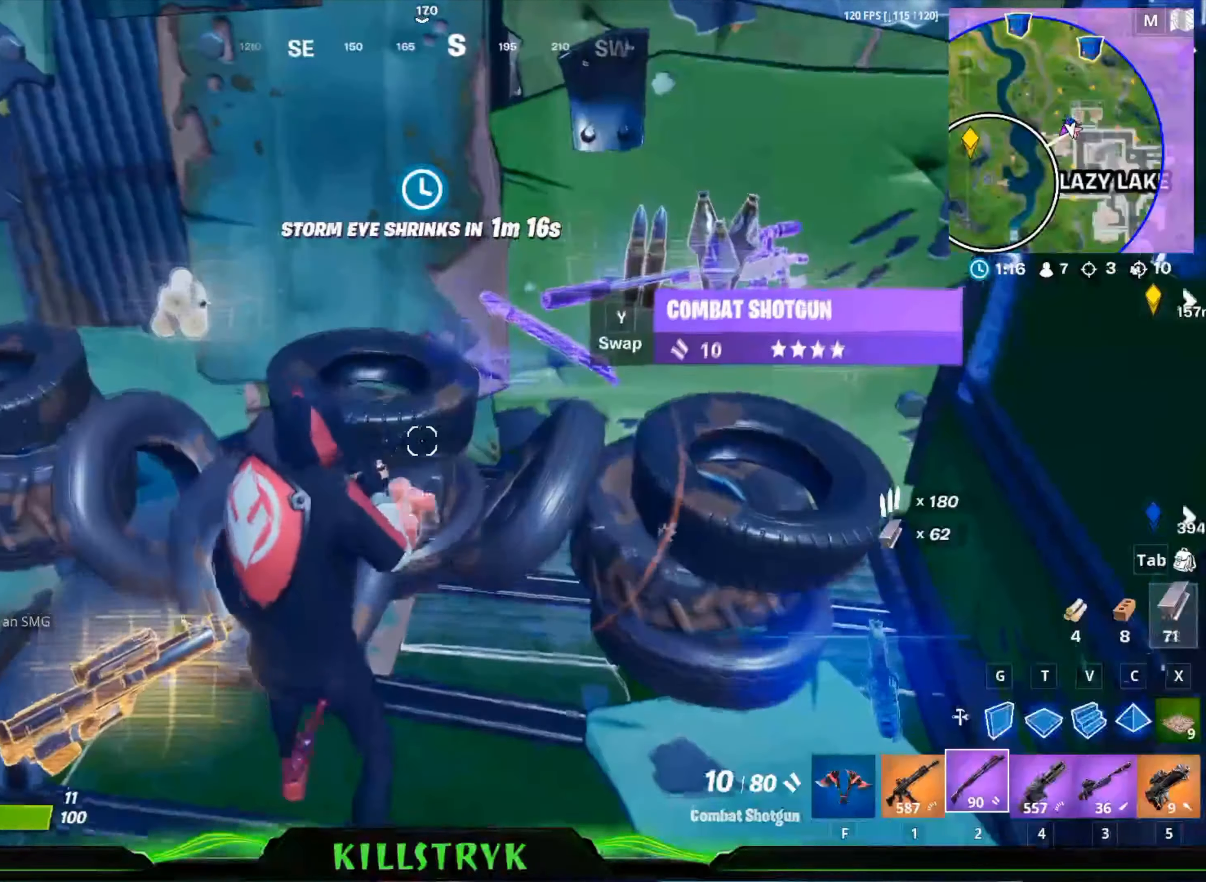
{"keys": [], "mouse": [], "events": [[40, "d", "down"], [360, "w", "up"], [440, "d", "up"]]}
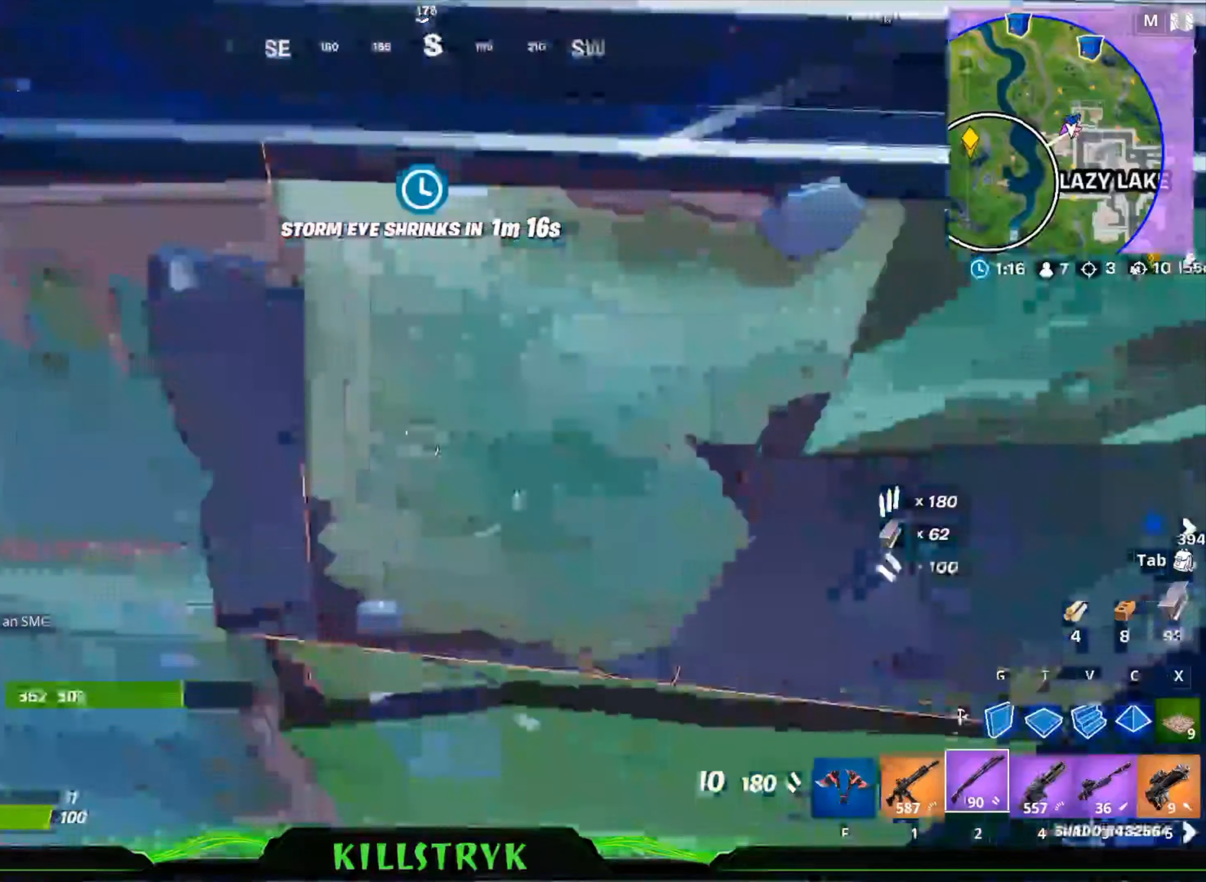
{"keys": [], "mouse": [], "events": []}
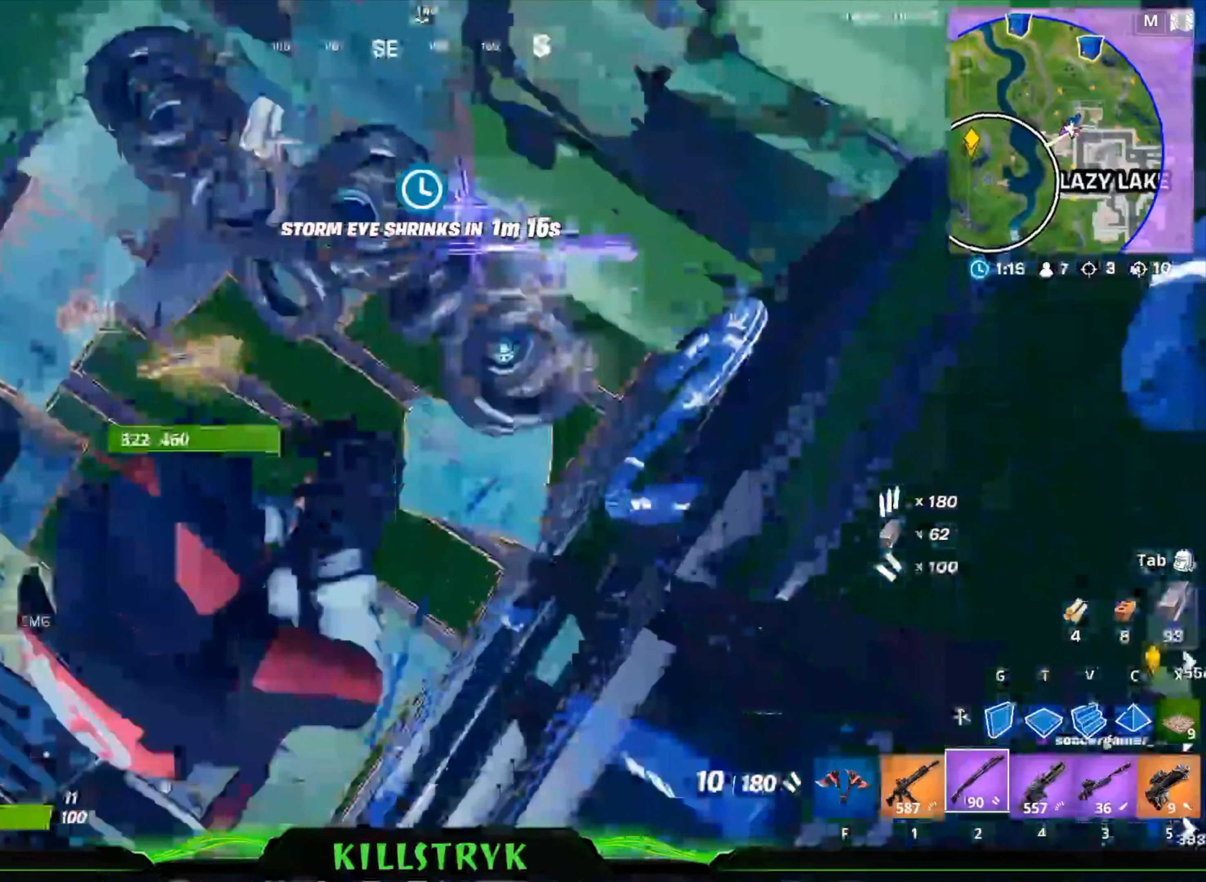
{"keys": ["w"], "mouse": [], "events": [[40, "w", "down"]]}
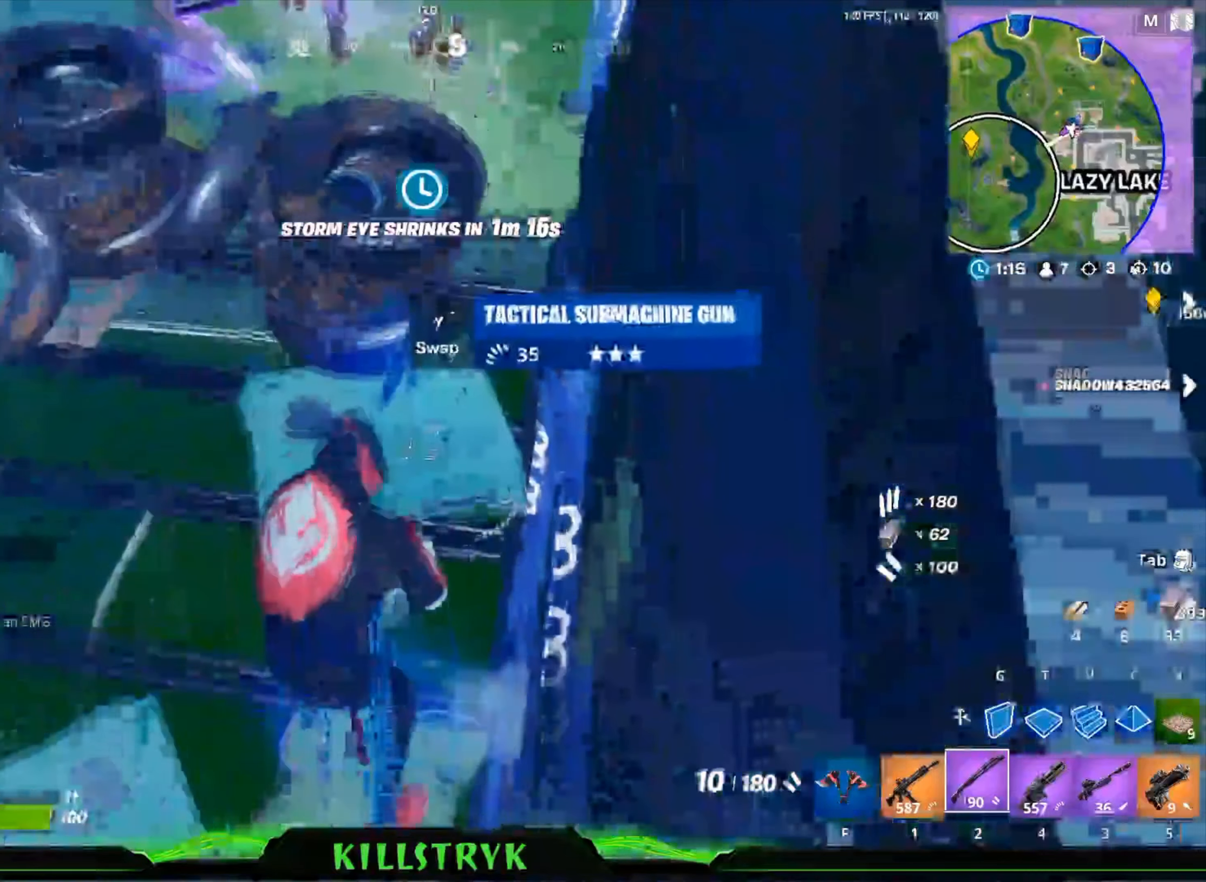
{"keys": ["w"], "mouse": [], "events": [[360, "space", "down"], [440, "space", "up"]]}
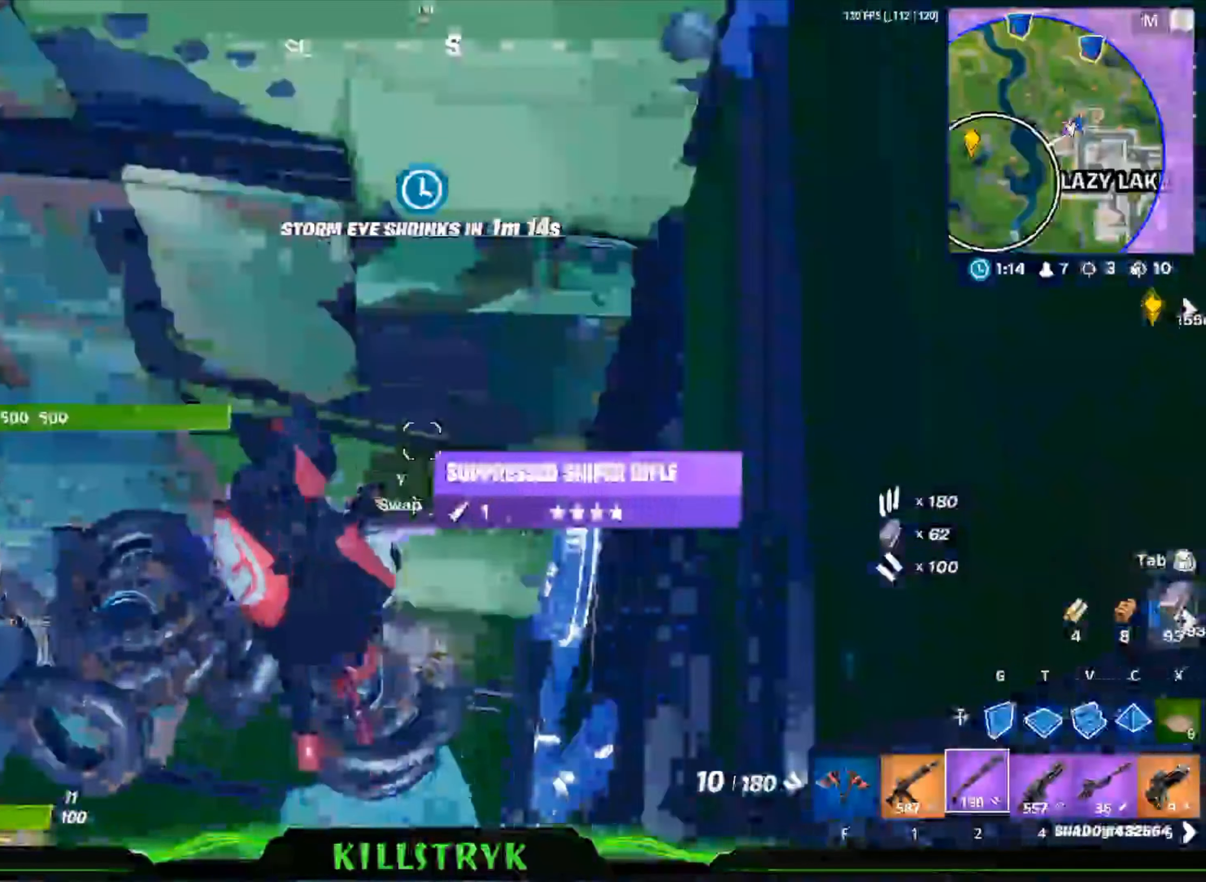
{"keys": ["d", "w"], "mouse": [], "events": [[160, "d", "down"]]}
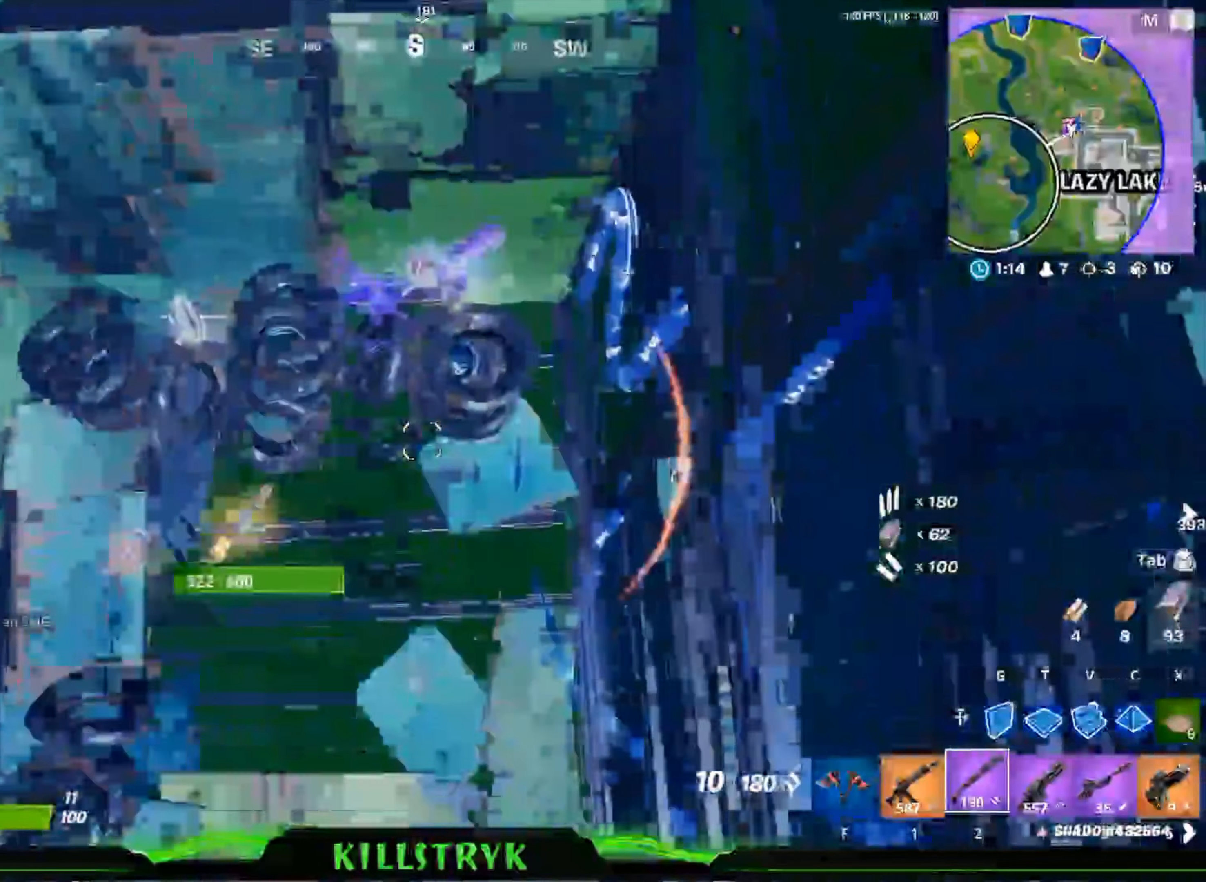
{"keys": [], "mouse": [], "events": [[200, "d", "up"], [320, "w", "up"]]}
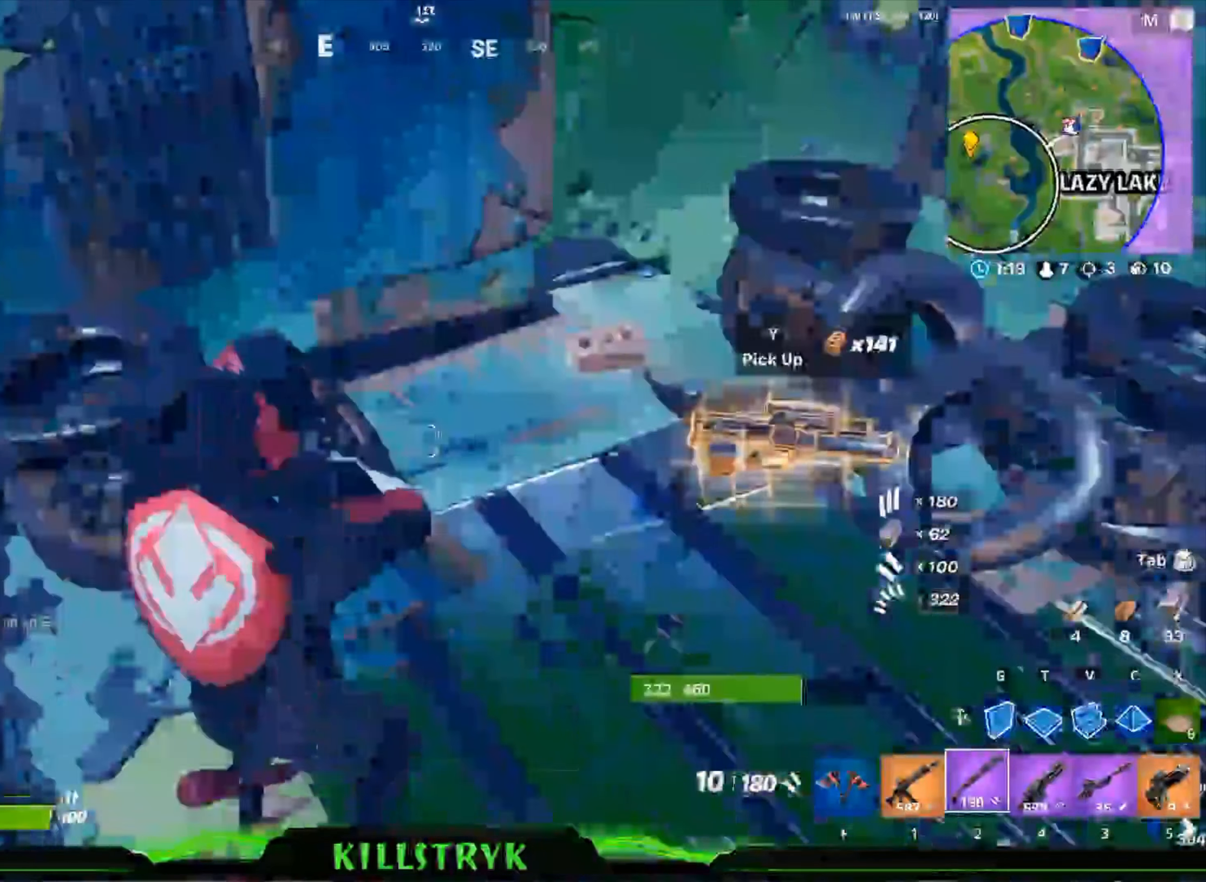
{"keys": ["w"], "mouse": [], "events": [[440, "w", "down"]]}
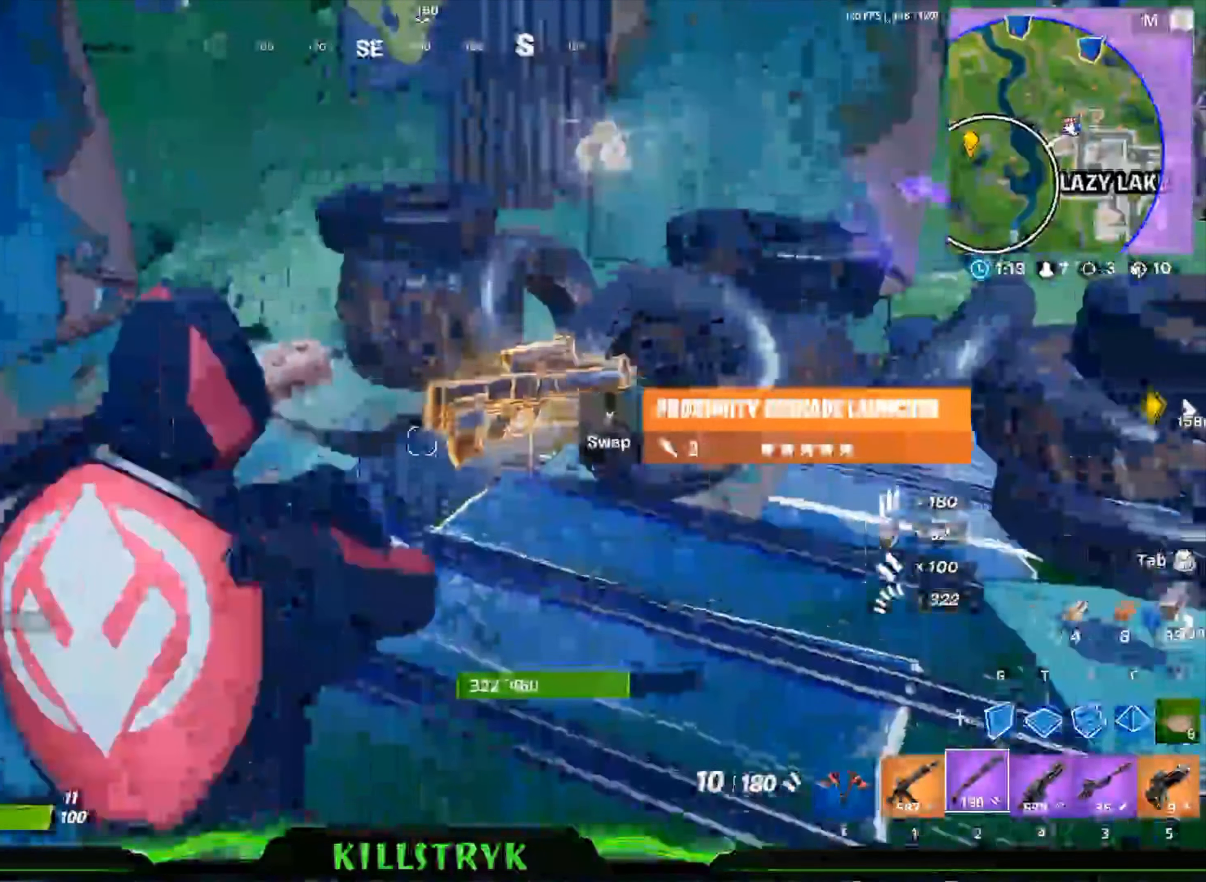
{"keys": ["w"], "mouse": [], "events": []}
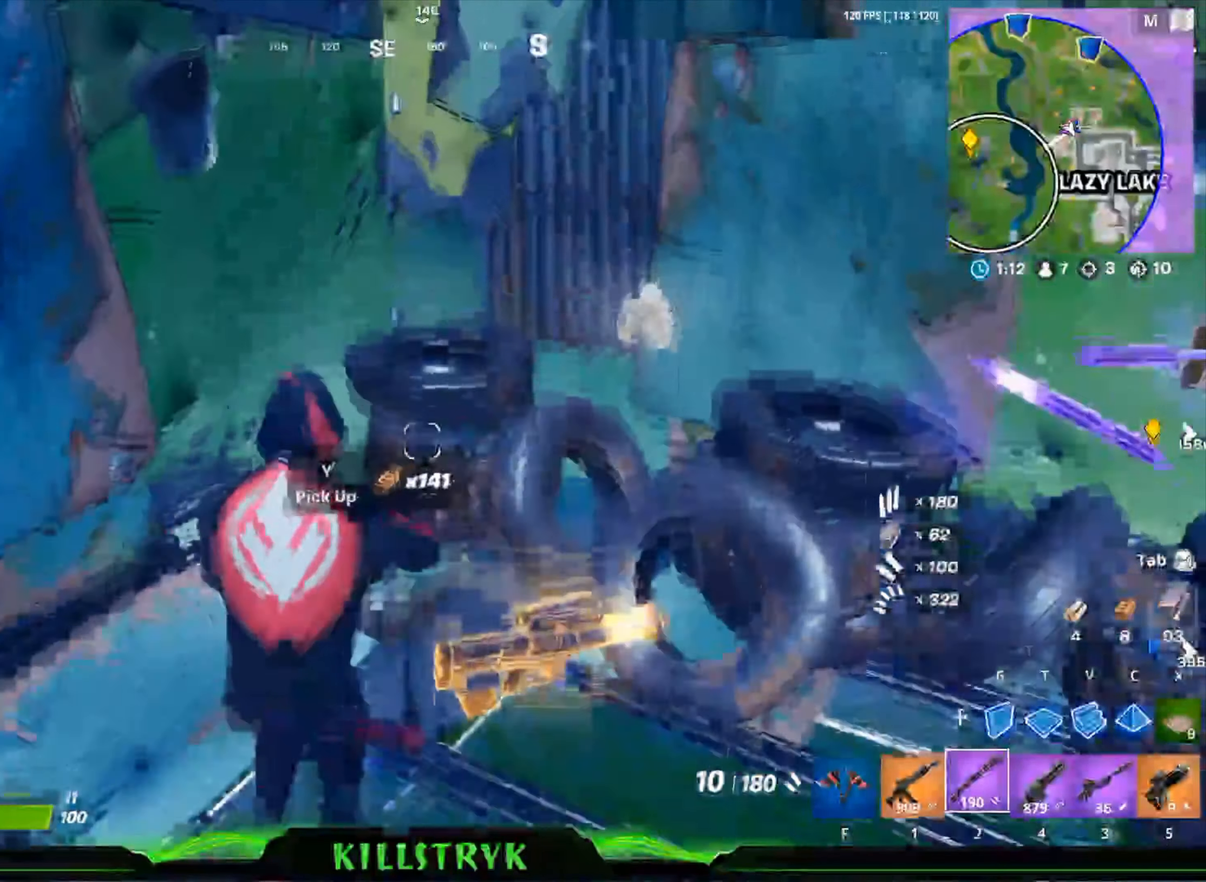
{"keys": [], "mouse": [], "events": [[160, "w", "up"]]}
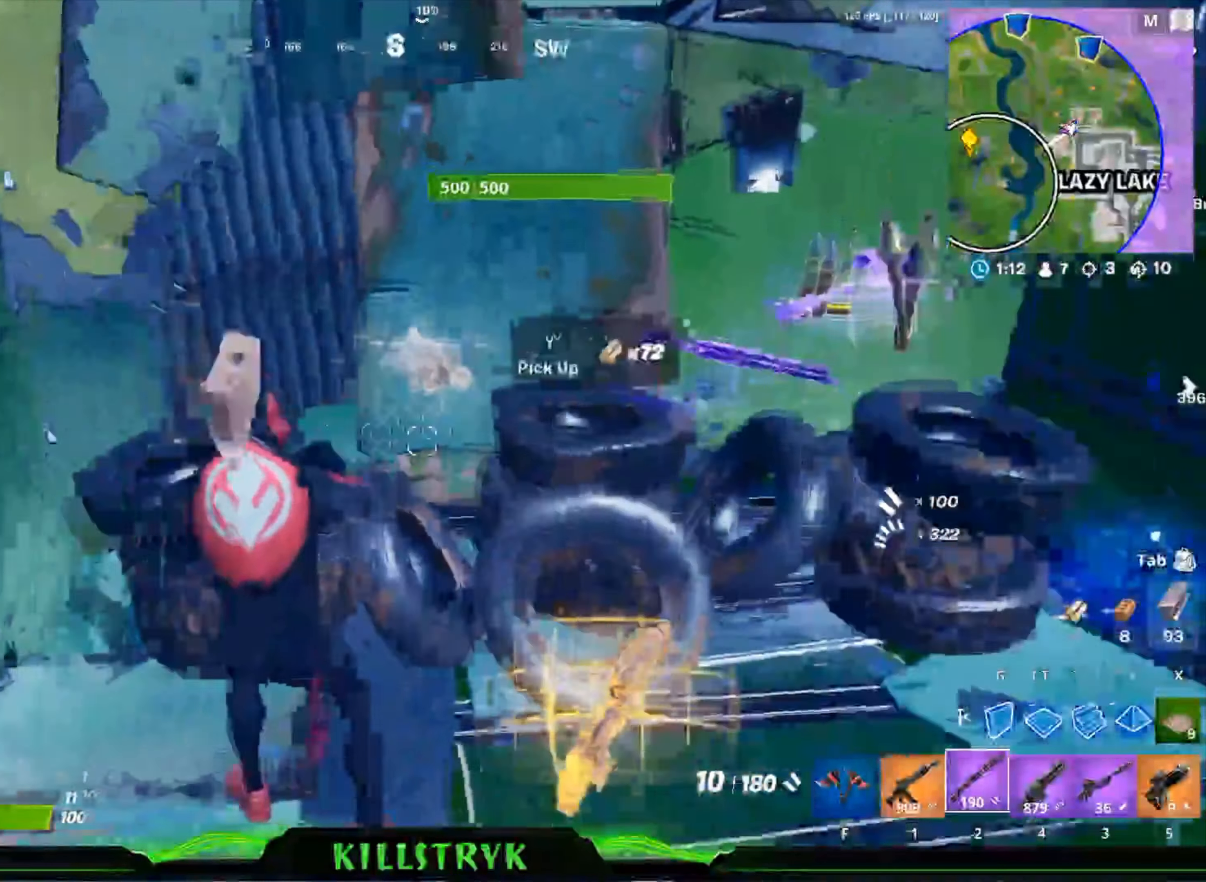
{"keys": [], "mouse": [], "events": [[40, "space", "down"], [40, "w", "down"], [120, "space", "up"], [280, "w", "up"]]}
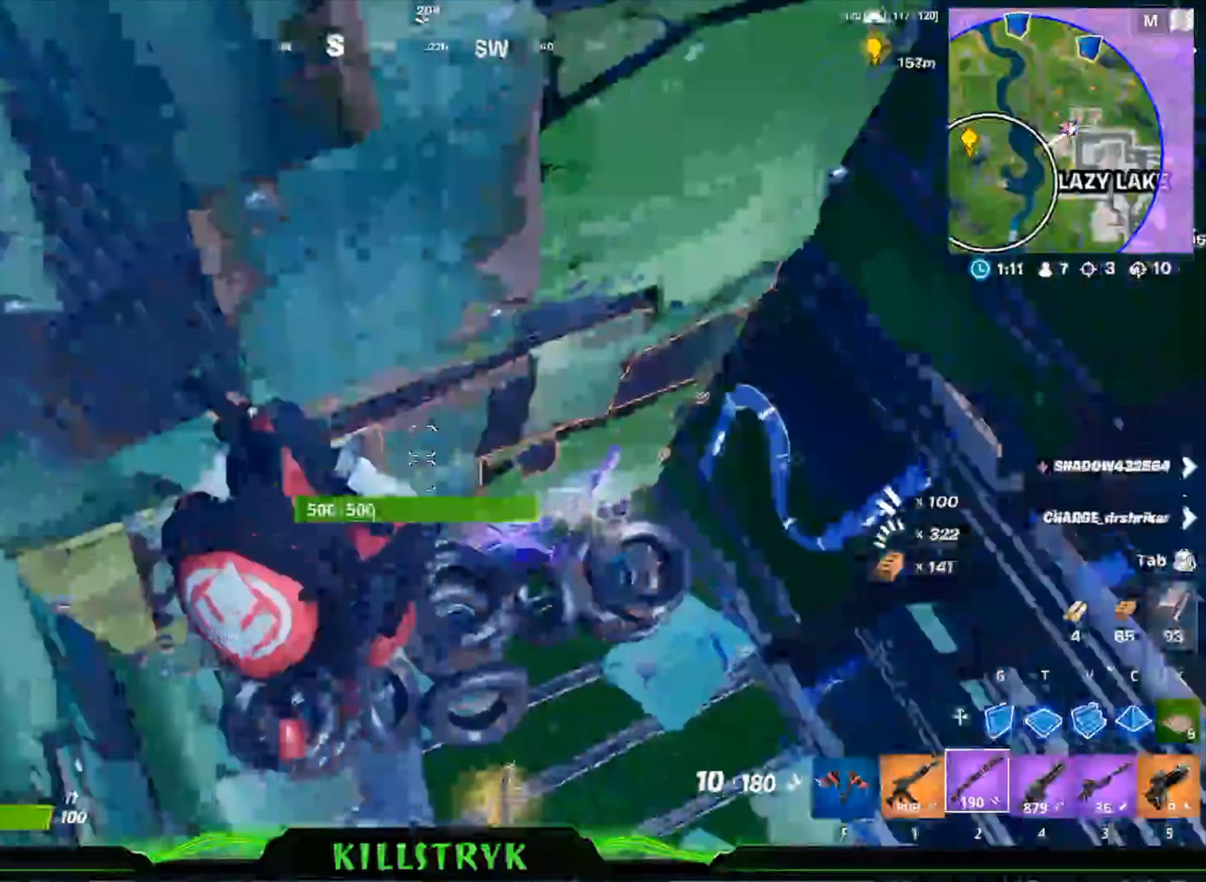
{"keys": [], "mouse": [], "events": []}